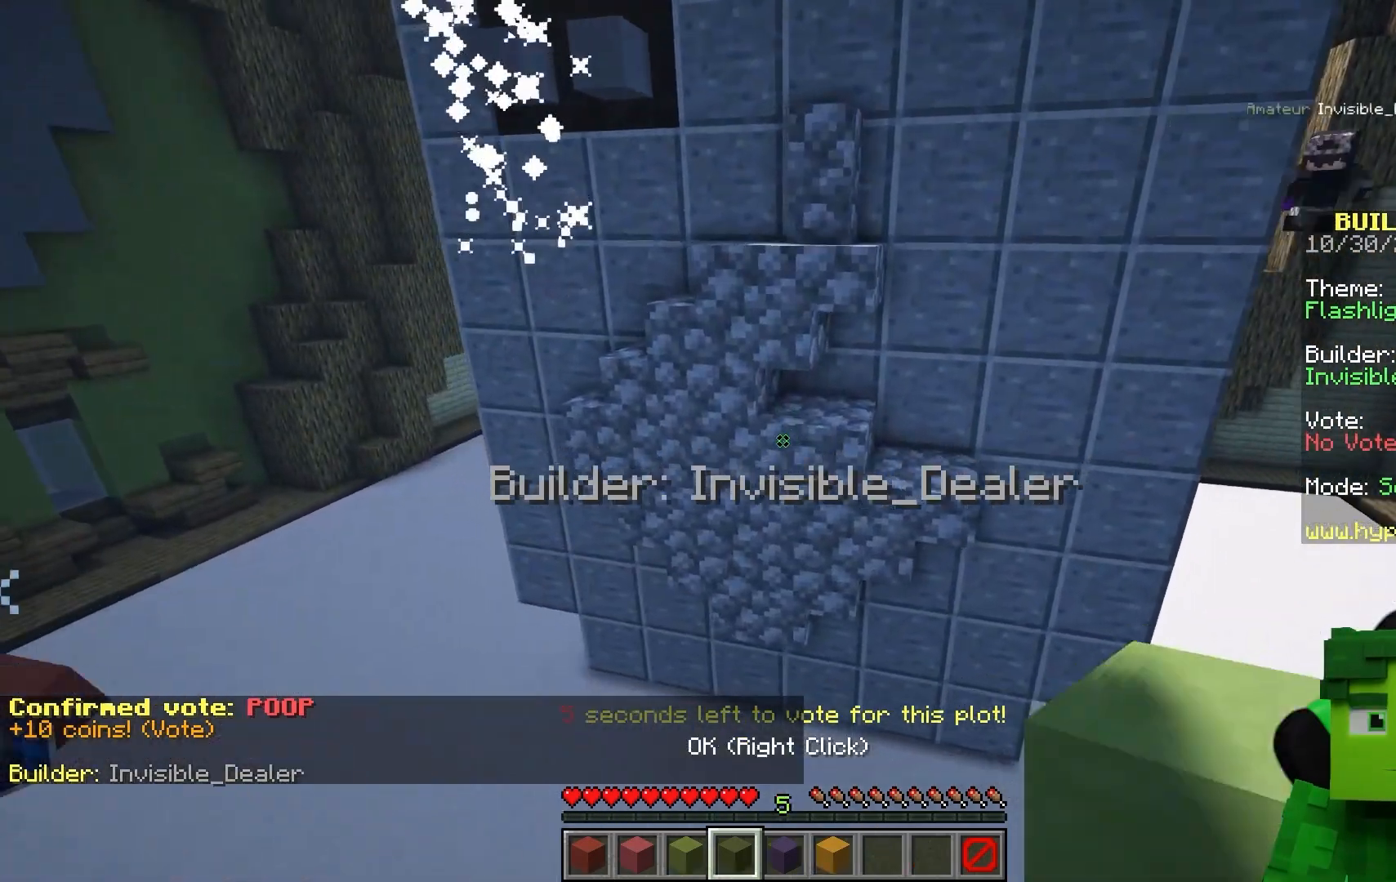
Gameplay with keyboard and mouse; each line is a JSON object with the keys and mouse buttons held at the frame after it. Only "a", "d", "s", "space", "w", "mouse_left" and "mouse_right" are recorded. Fast repeated clicks can show as one long hold. Mouse movement is not recorded.
{"keys": ["s"], "mouse": []}
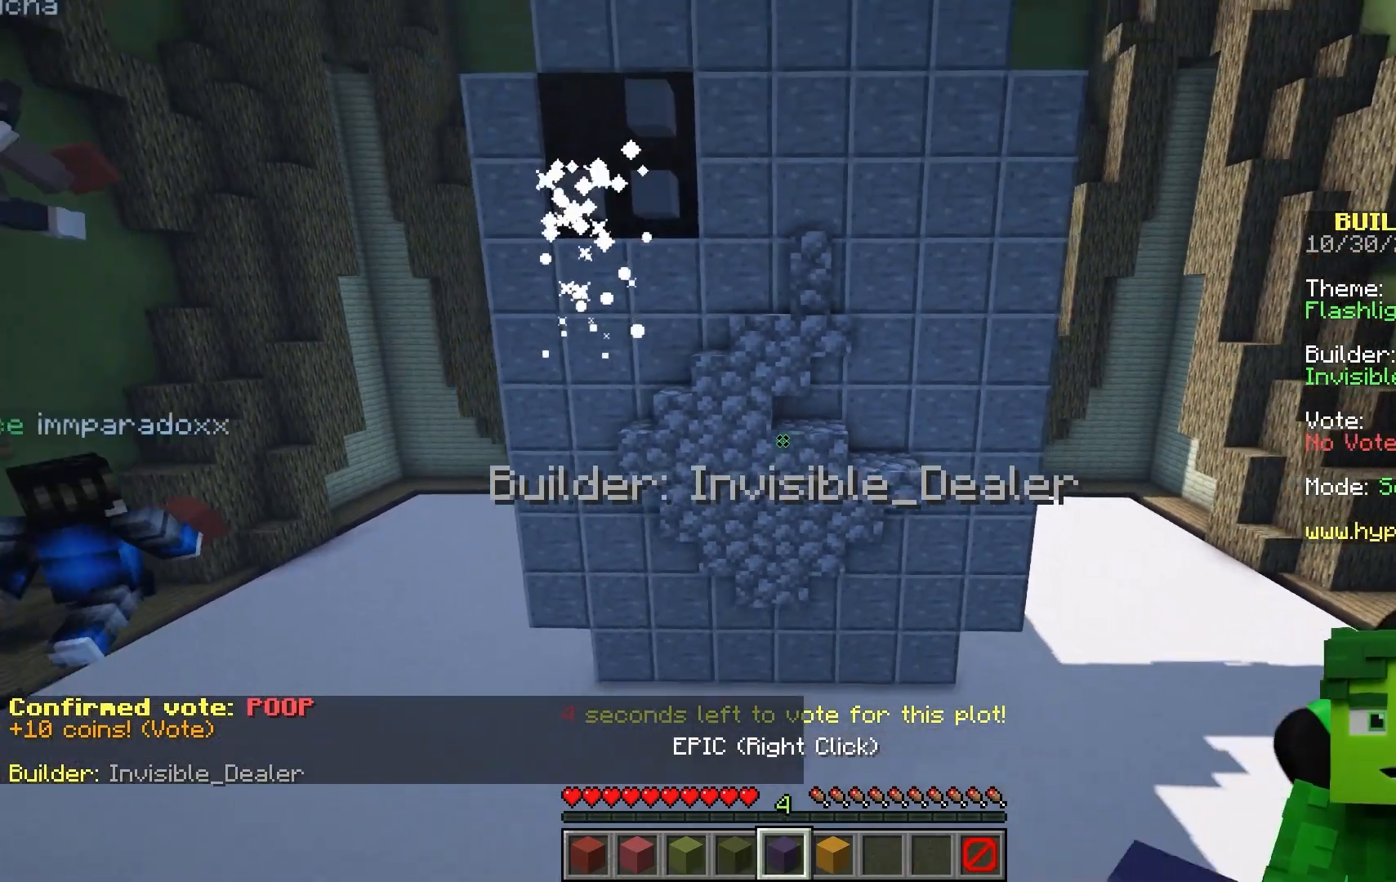
{"keys": ["w"], "mouse": []}
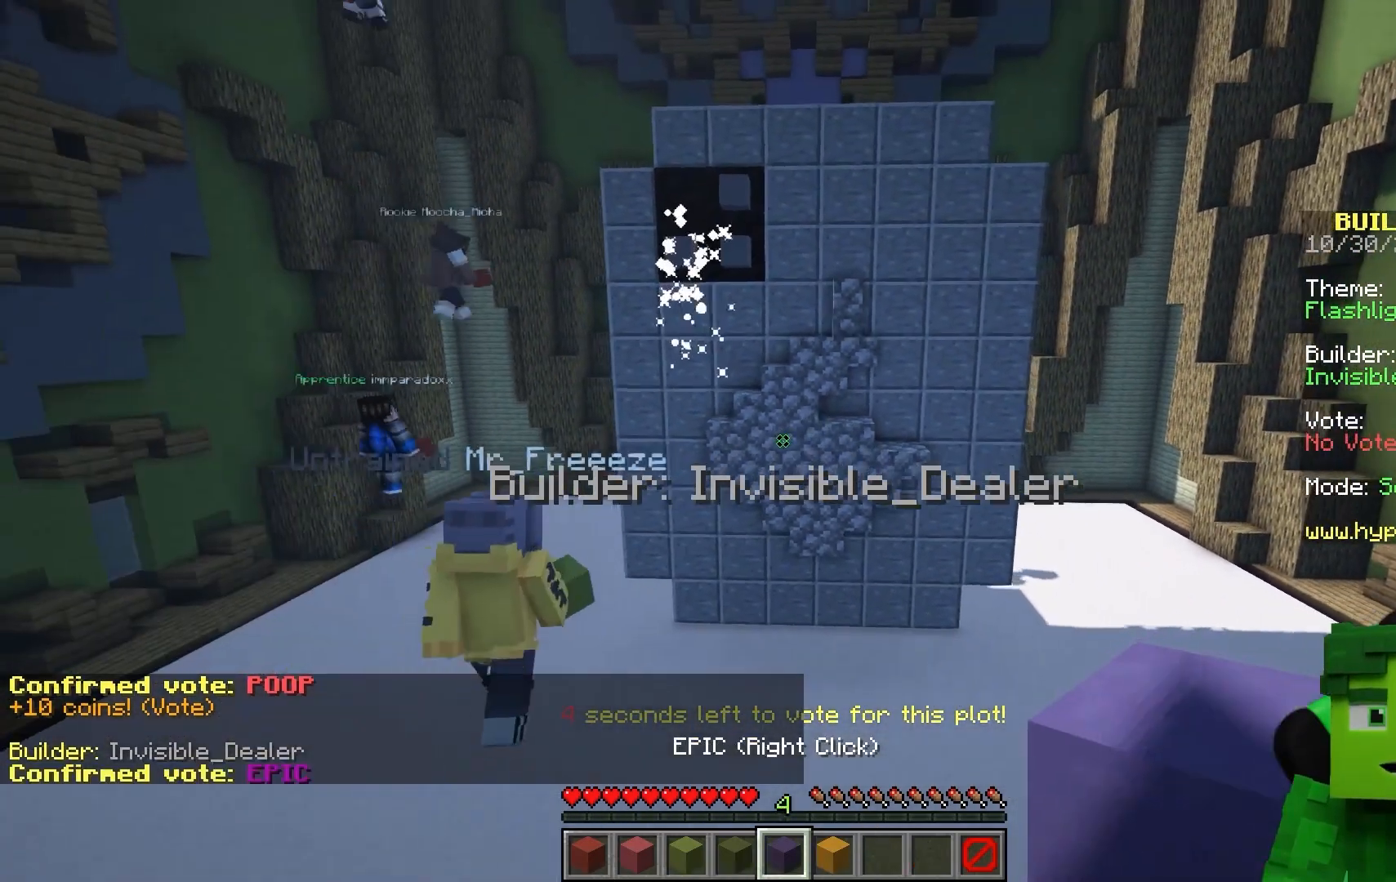
{"keys": ["space", "w"], "mouse": []}
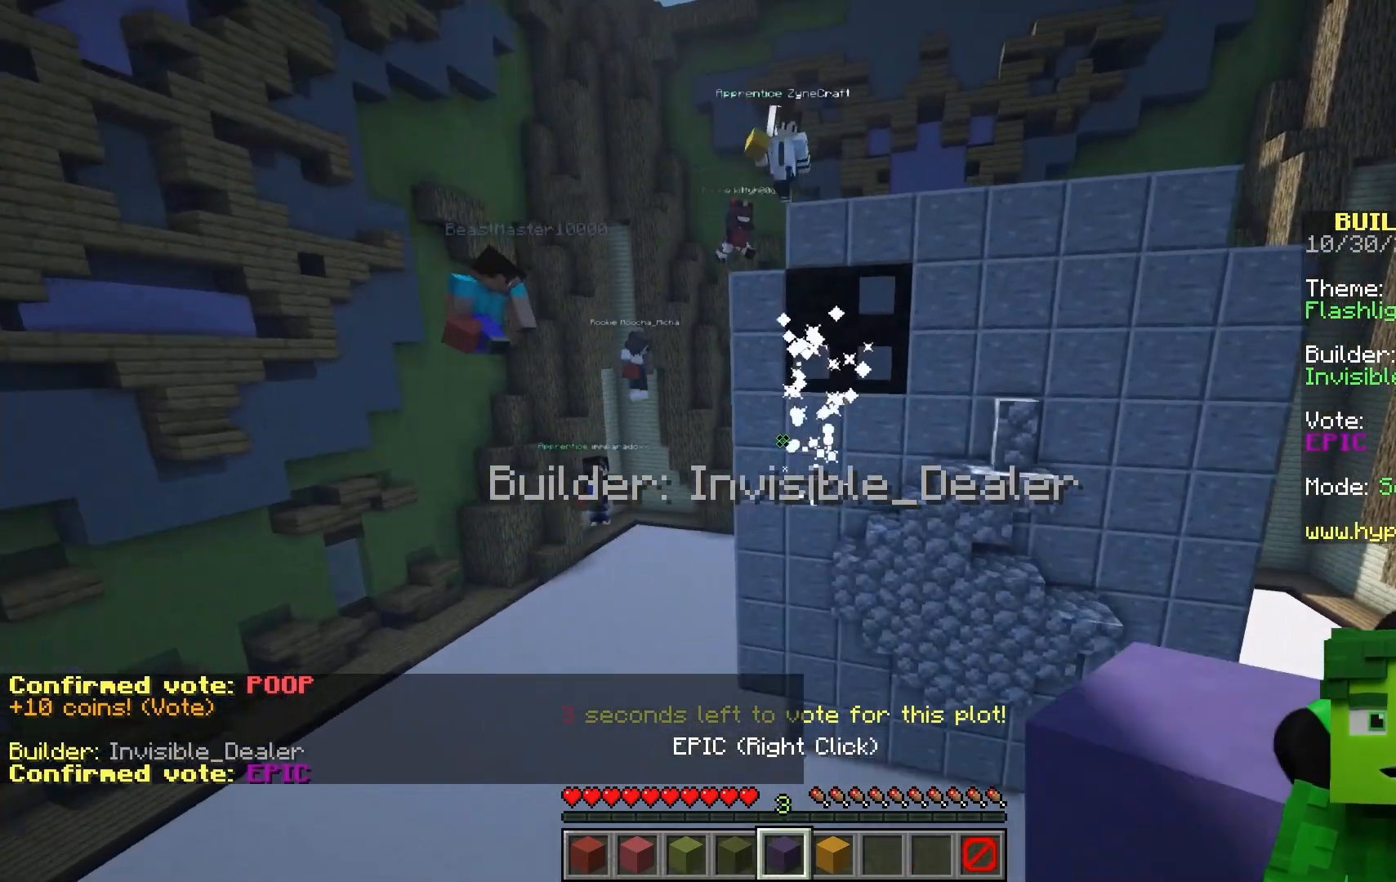
{"keys": [], "mouse": []}
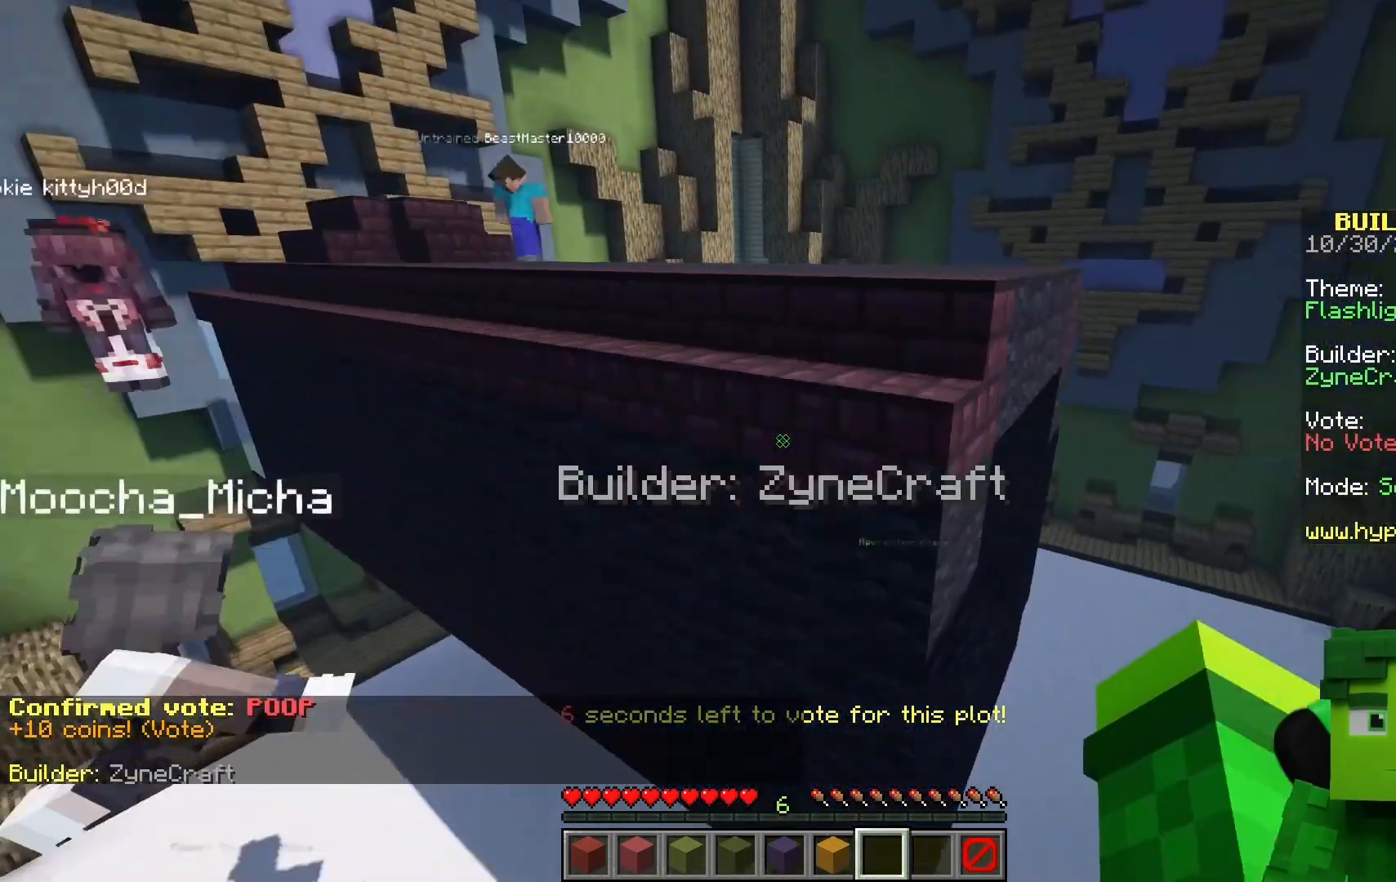
{"keys": ["space", "w"], "mouse": []}
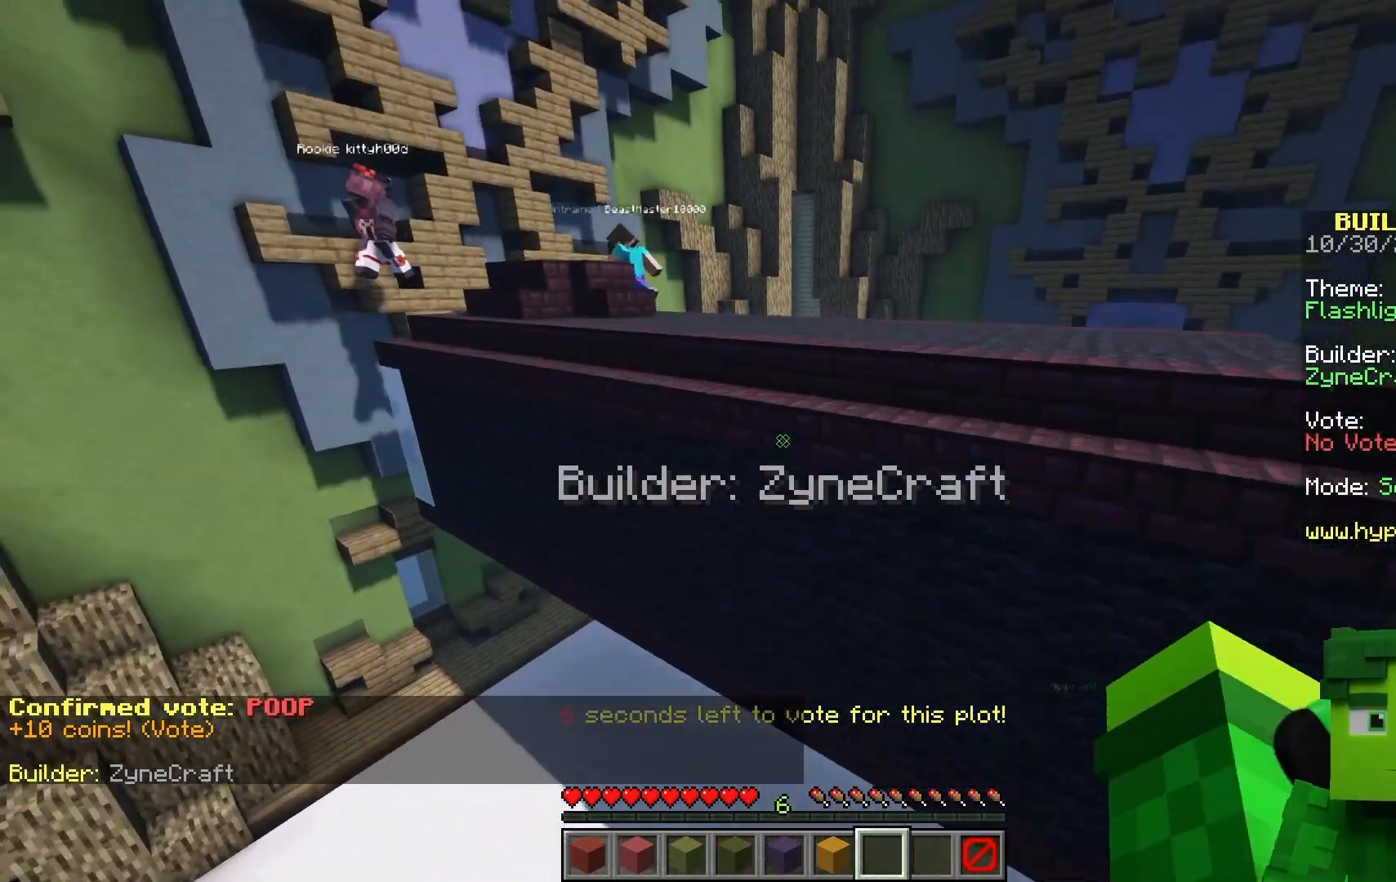
{"keys": ["d"], "mouse": []}
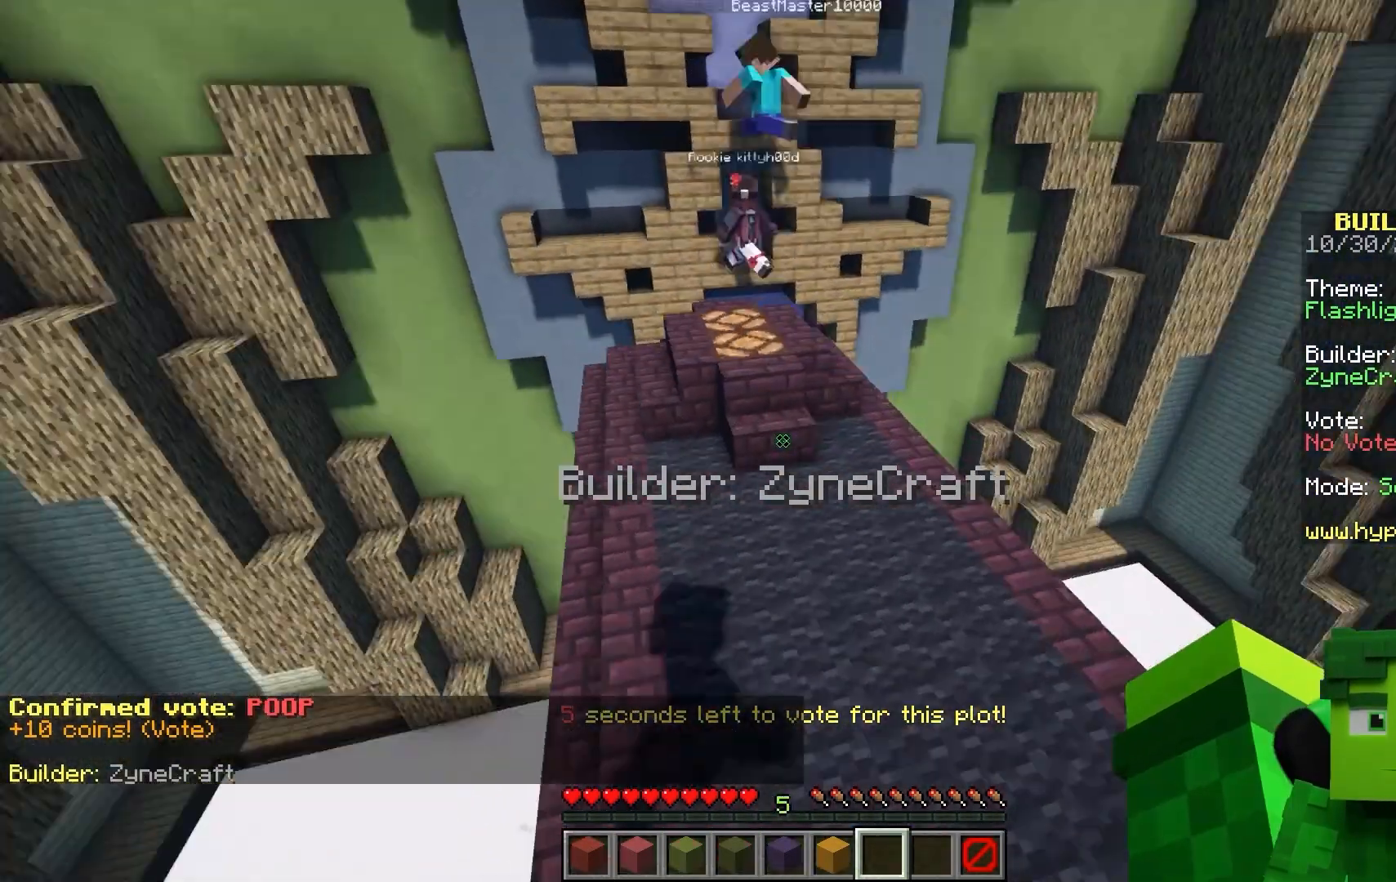
{"keys": ["d", "s"], "mouse": []}
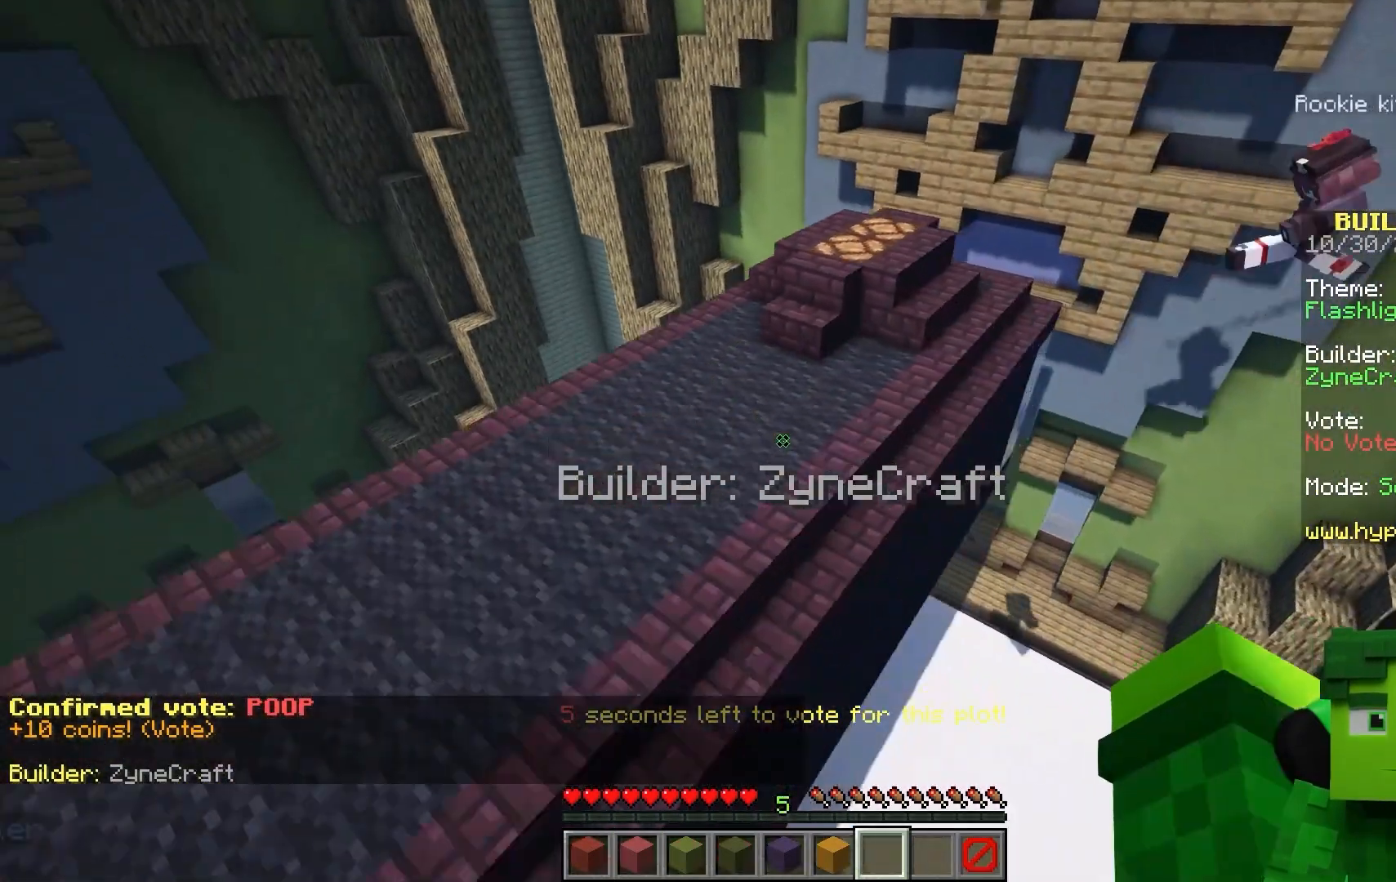
{"keys": ["a", "s"], "mouse": []}
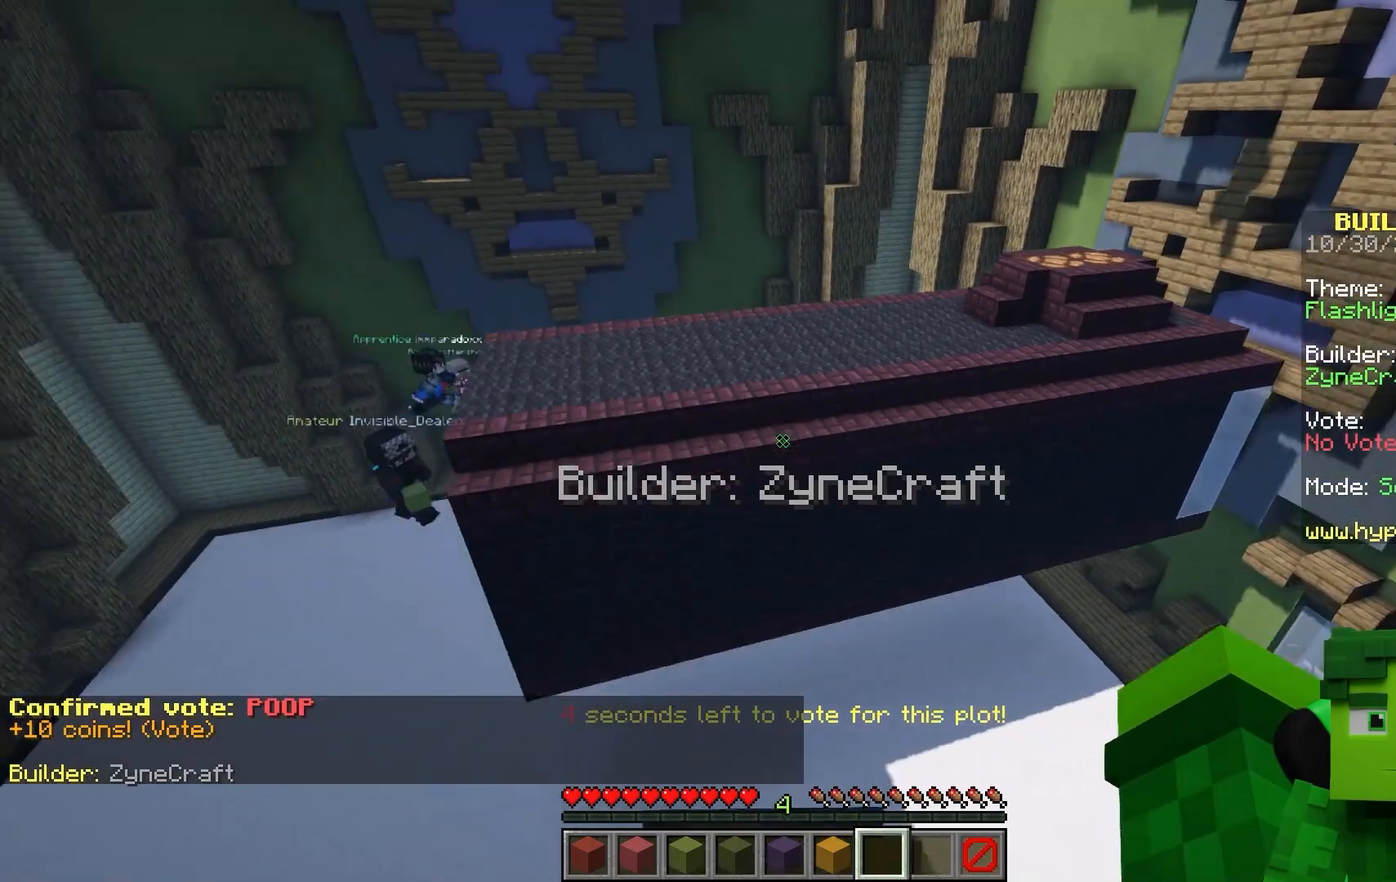
{"keys": ["a", "w"], "mouse": []}
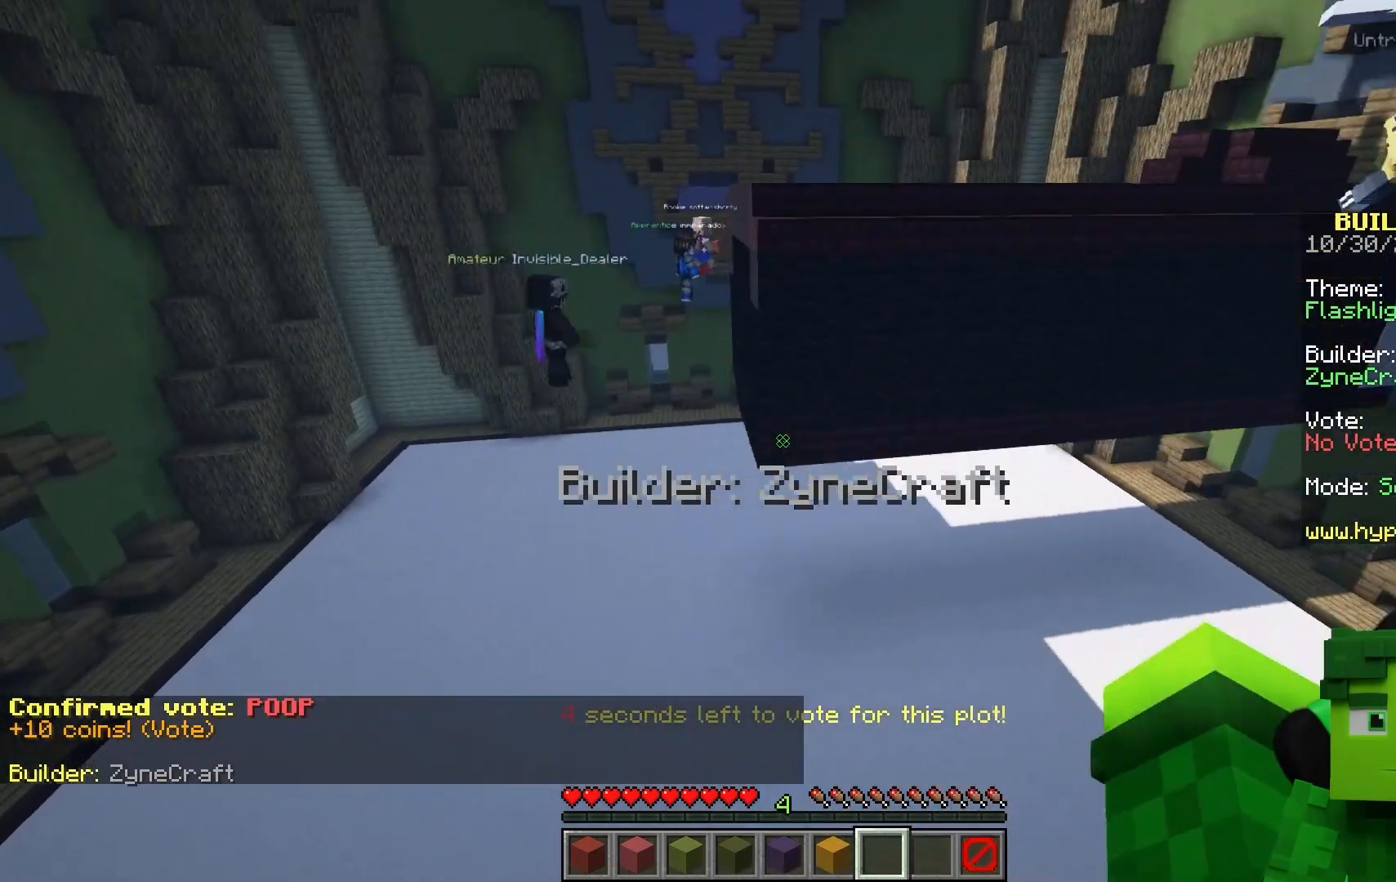
{"keys": ["w"], "mouse": []}
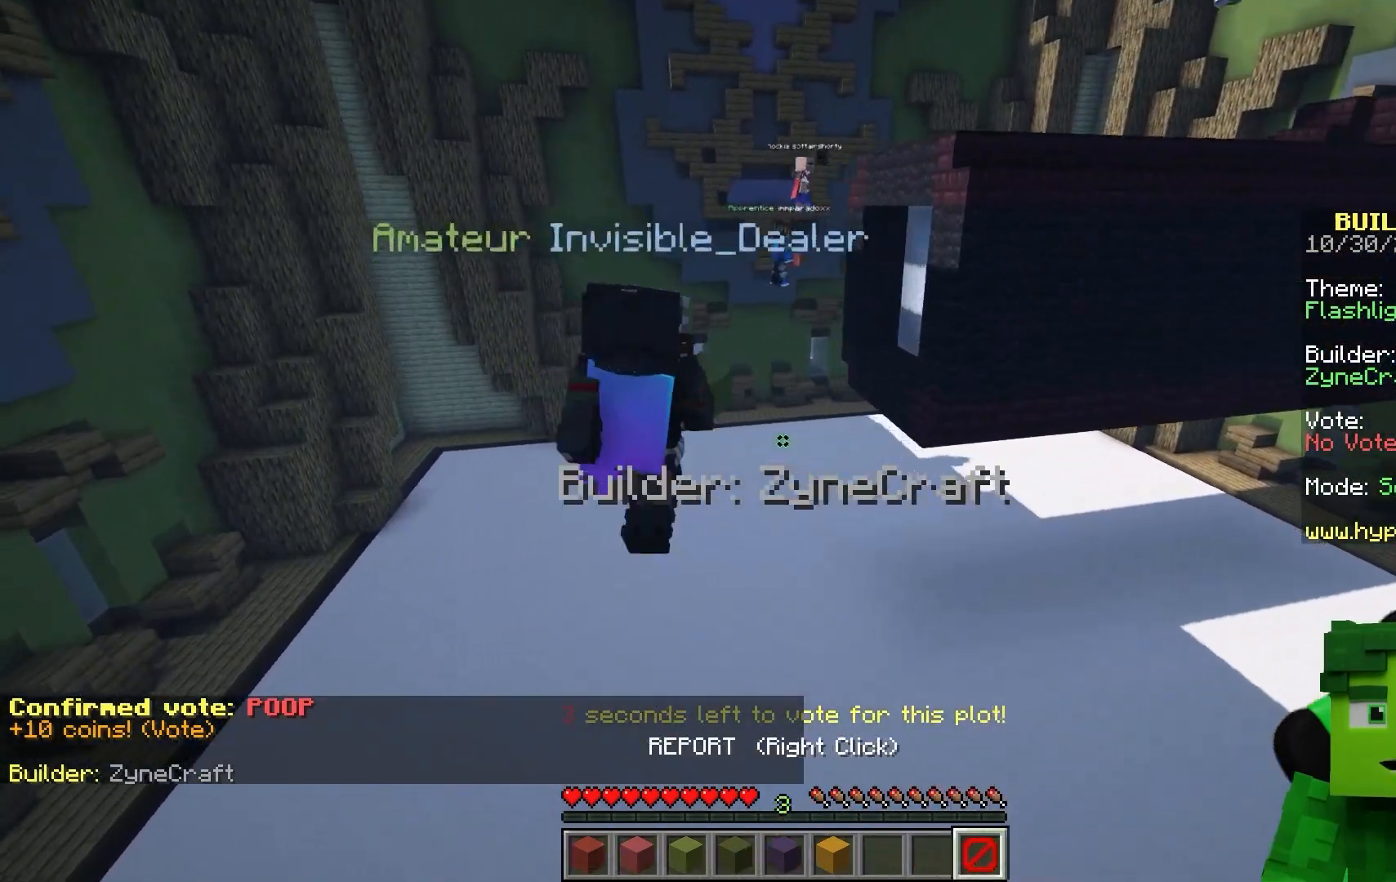
{"keys": ["w"], "mouse": ["right"]}
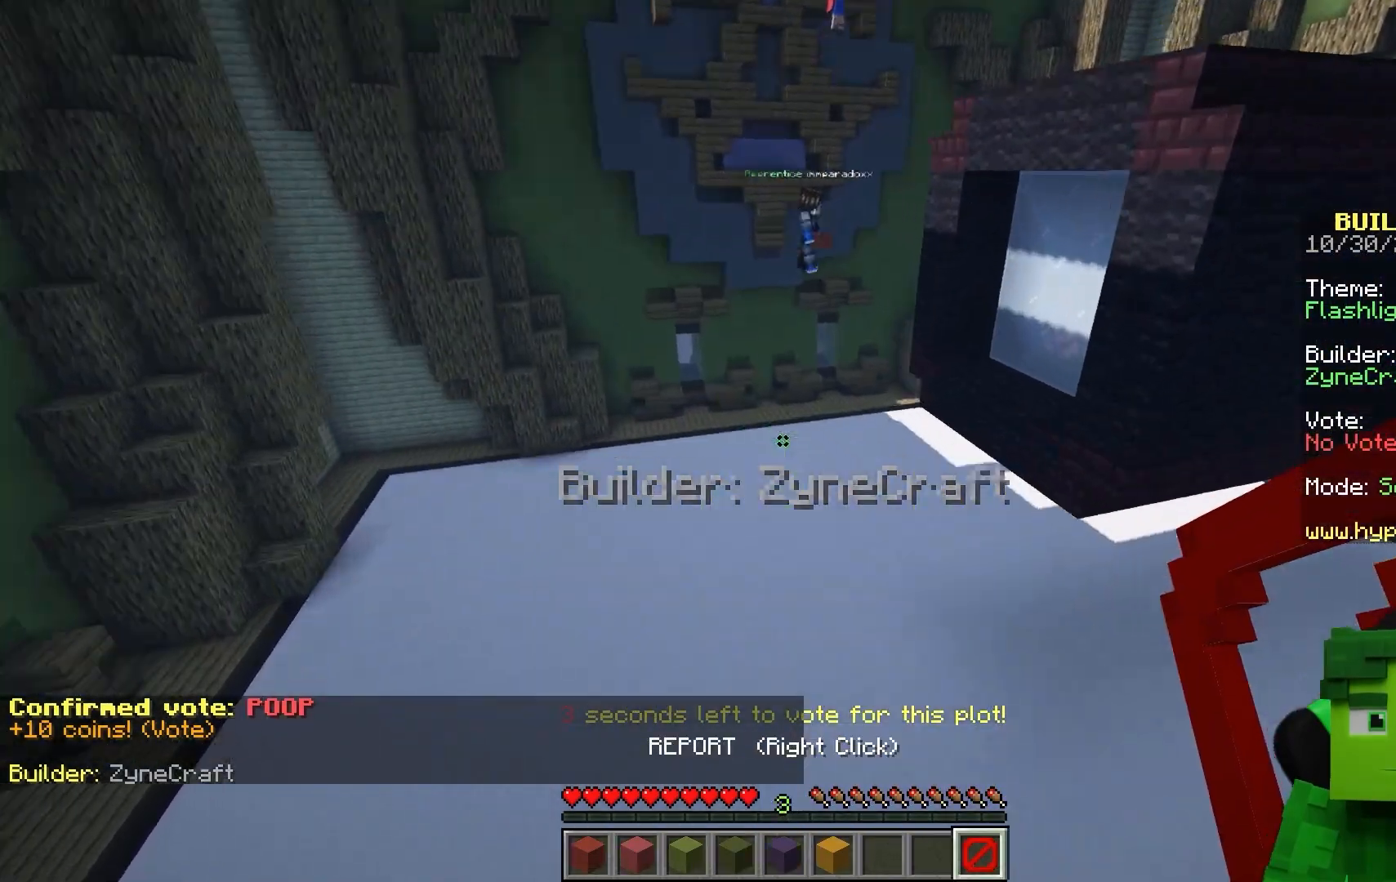
{"keys": ["w"], "mouse": []}
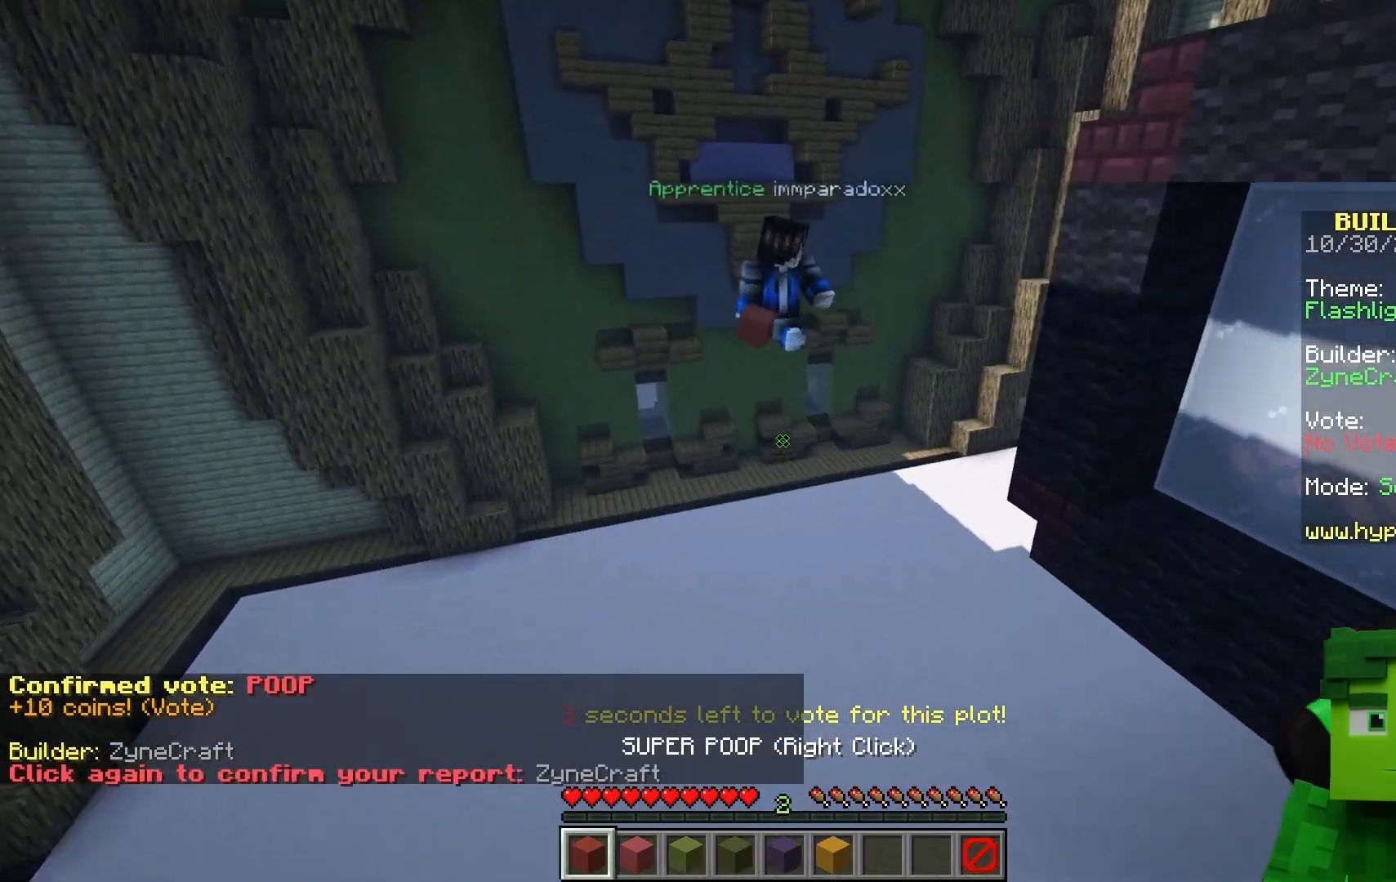
{"keys": ["w"], "mouse": []}
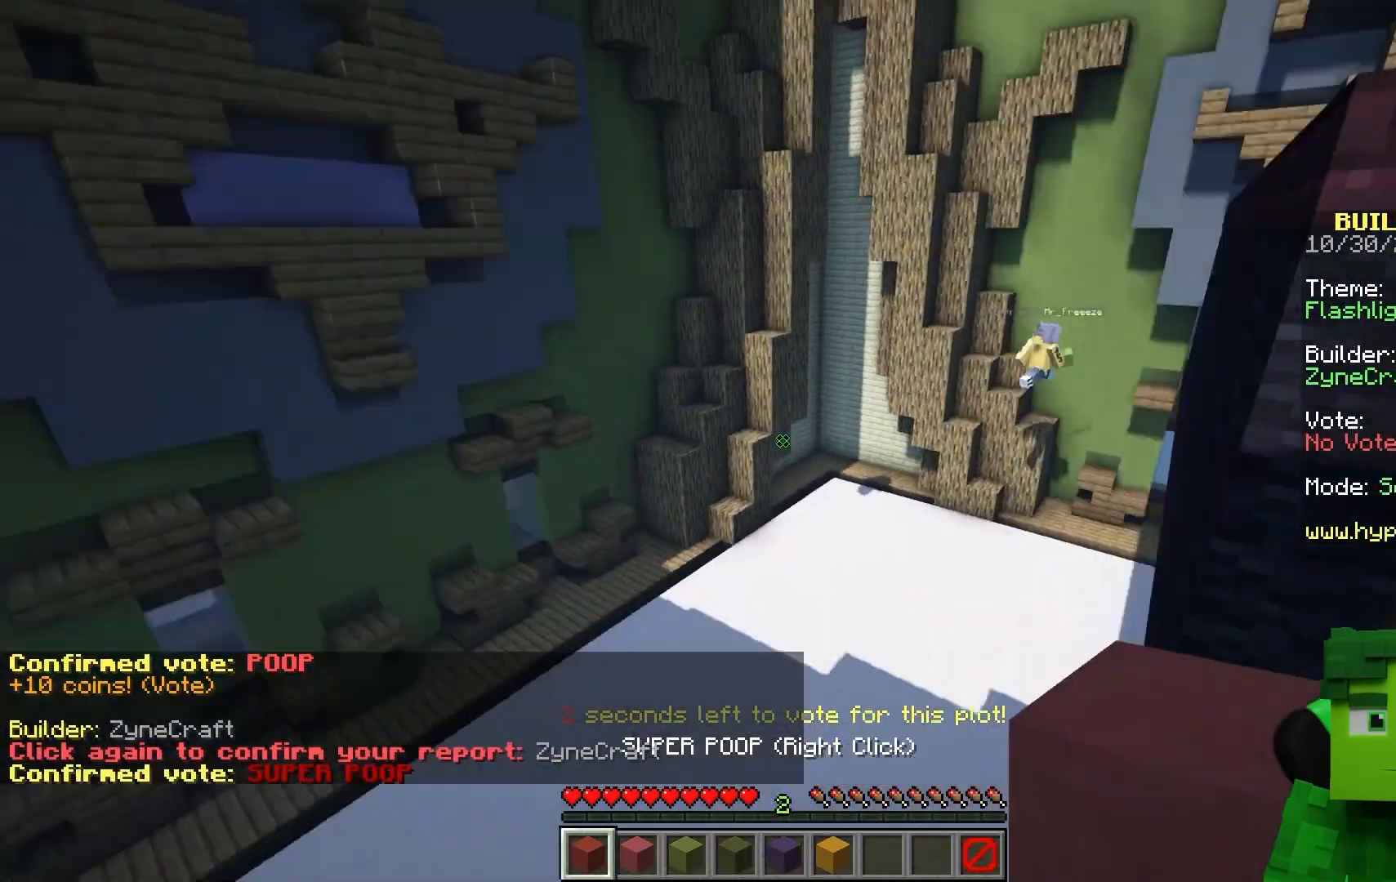
{"keys": ["space", "w"], "mouse": []}
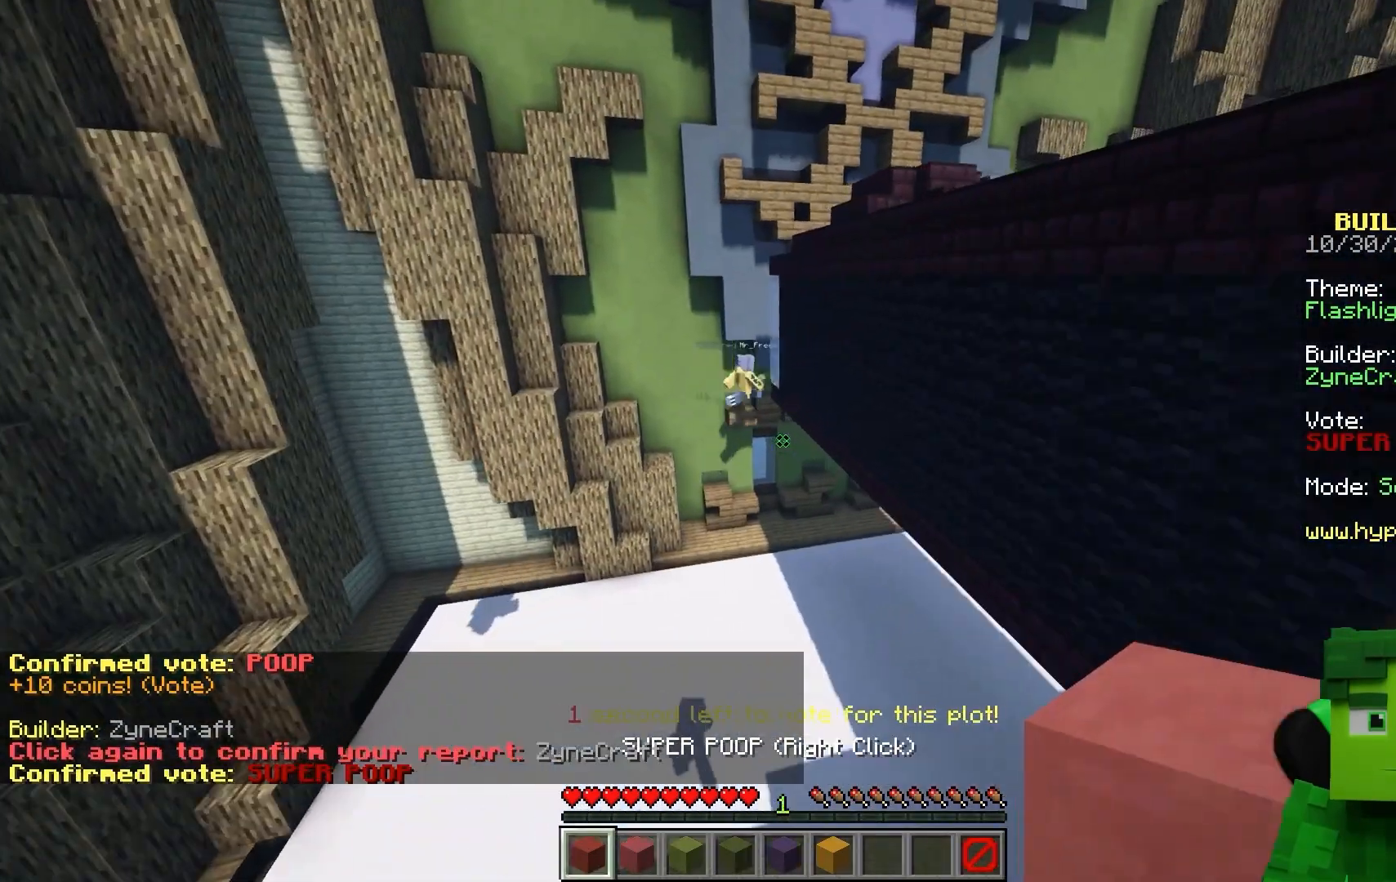
{"keys": ["space", "w"], "mouse": []}
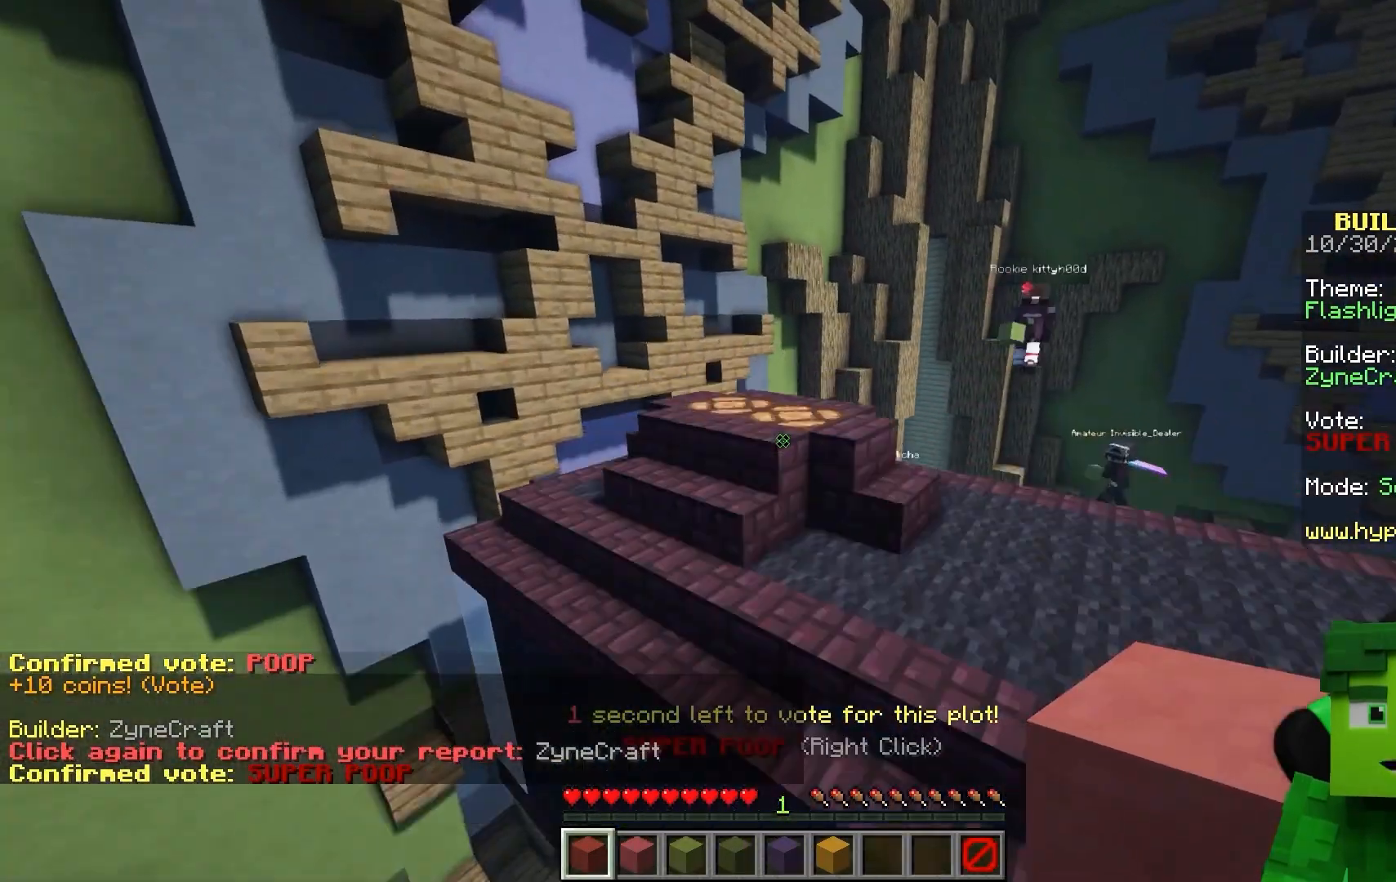
{"keys": ["d", "w"], "mouse": []}
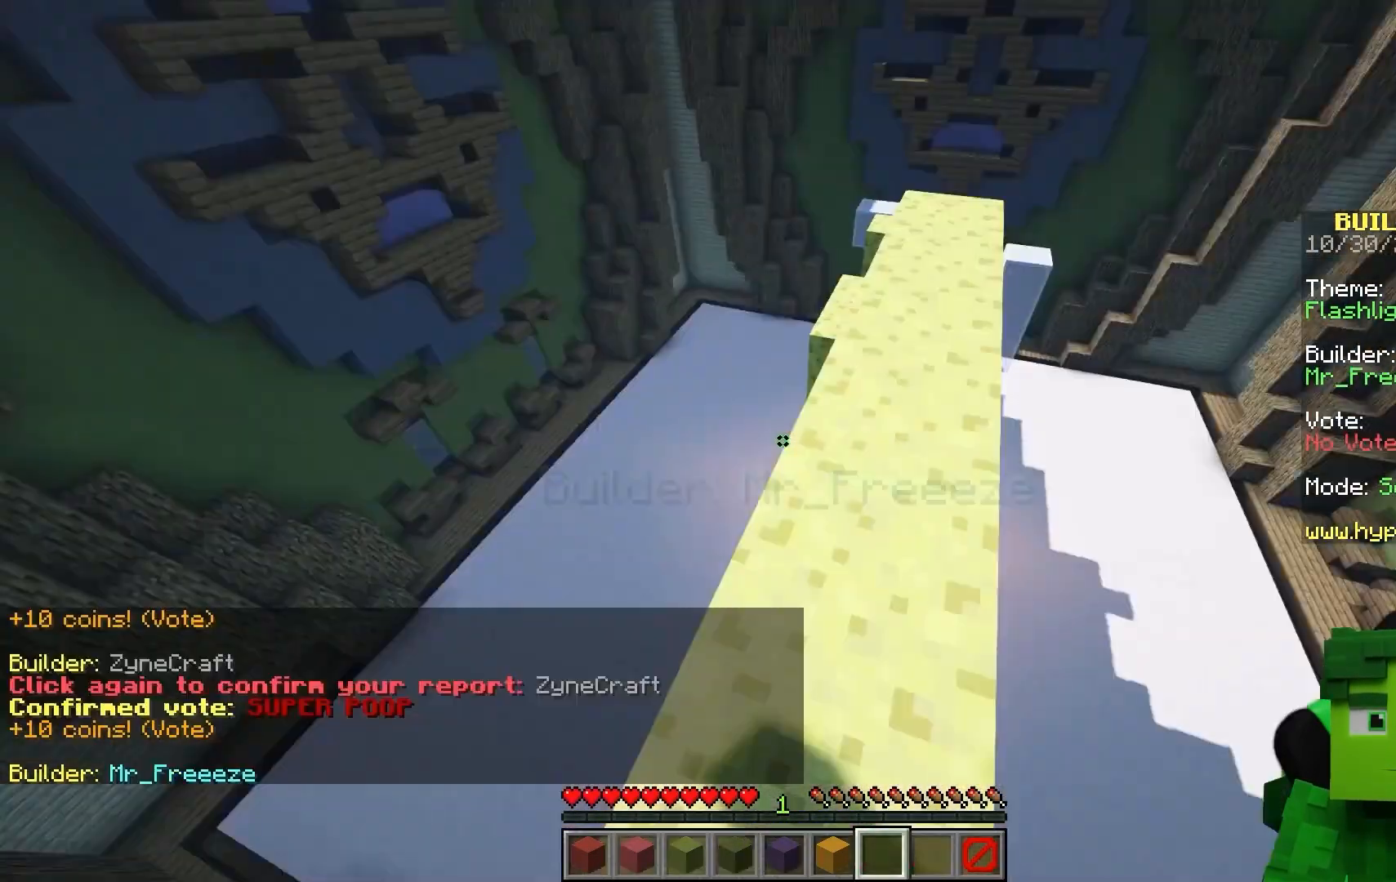
{"keys": ["a", "space", "w"], "mouse": []}
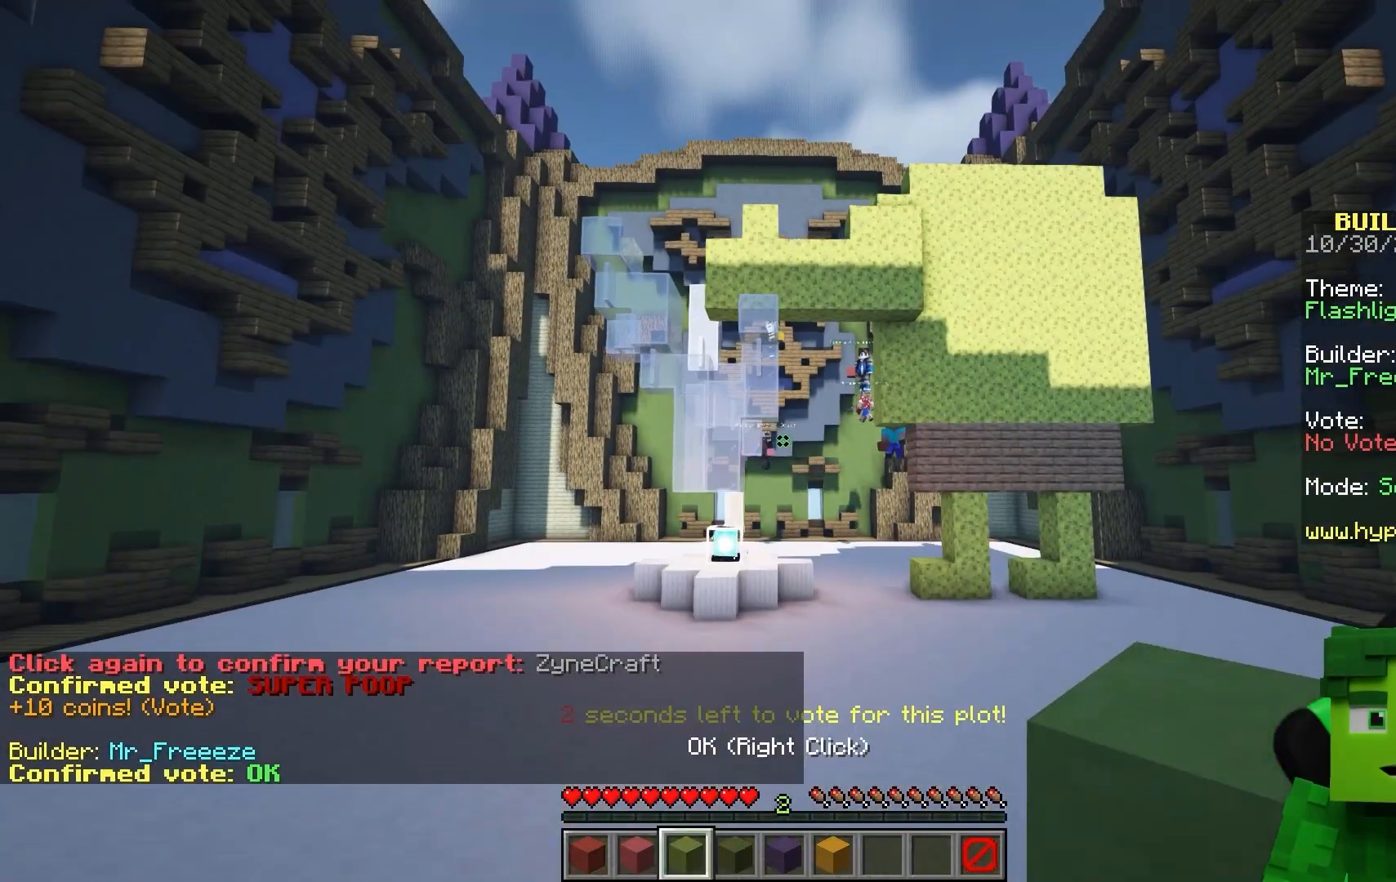
{"keys": ["space"], "mouse": []}
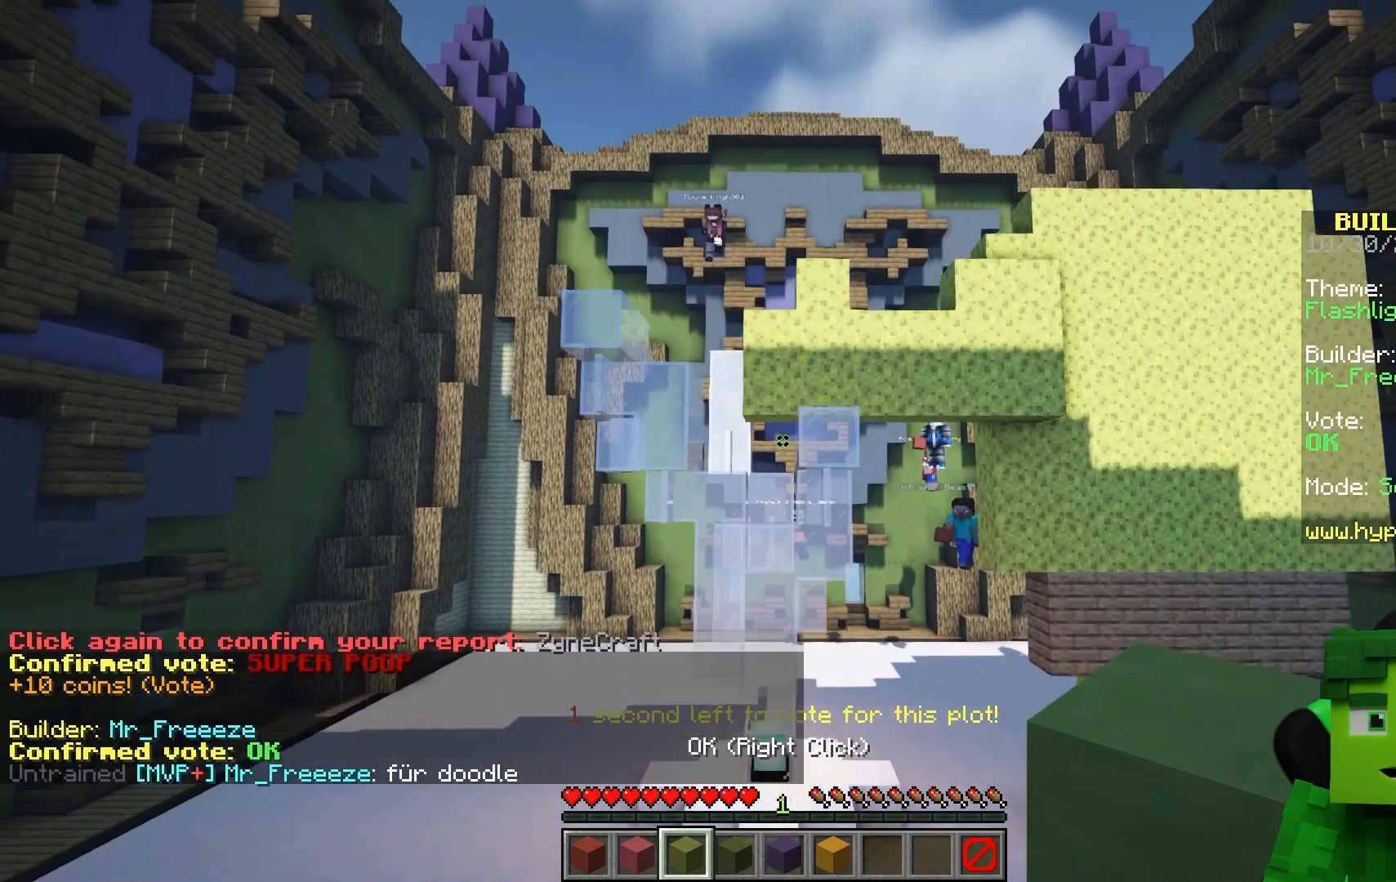
{"keys": ["space", "w"], "mouse": []}
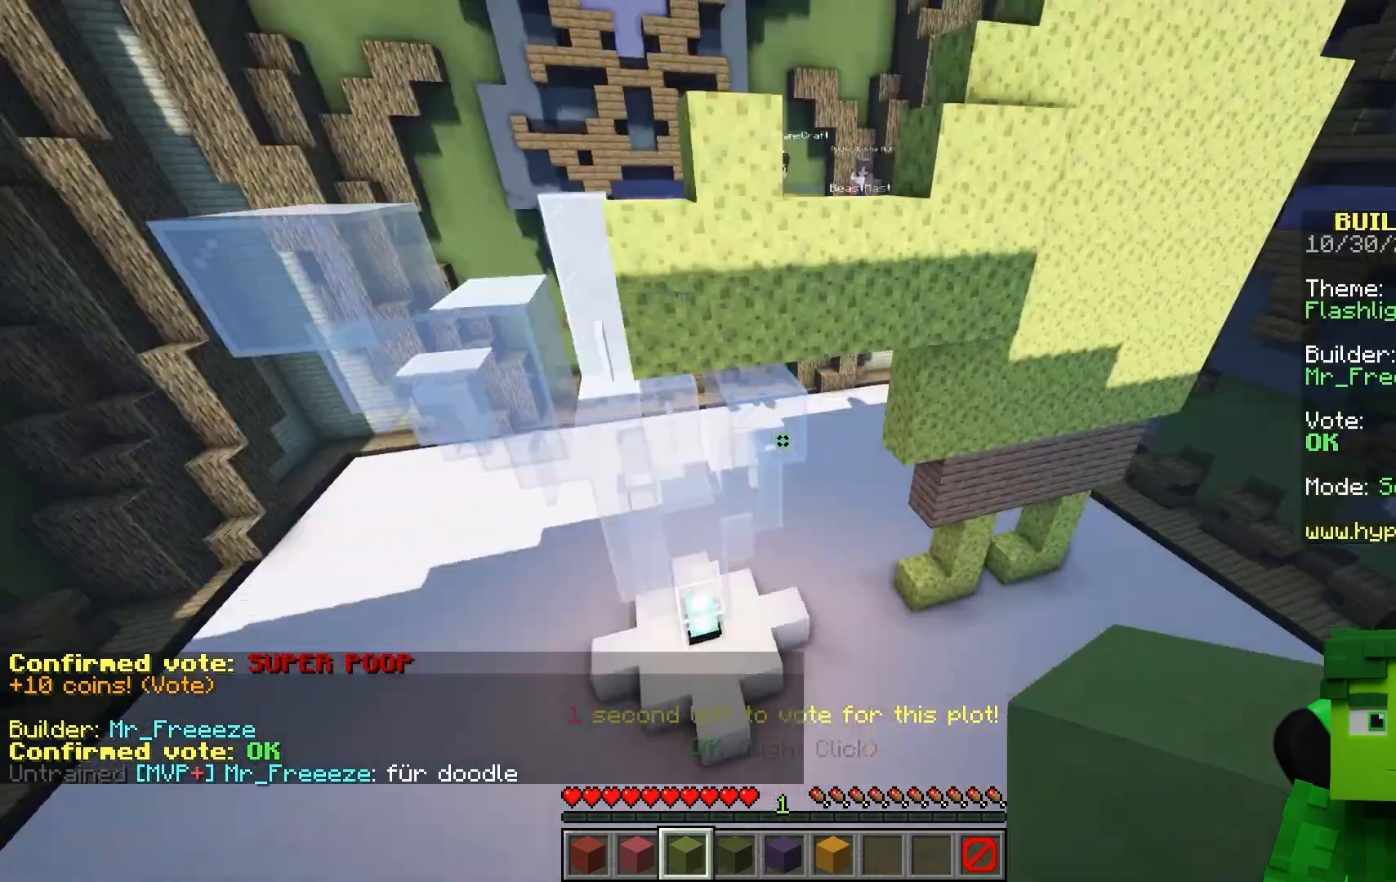
{"keys": ["d", "space", "w"], "mouse": []}
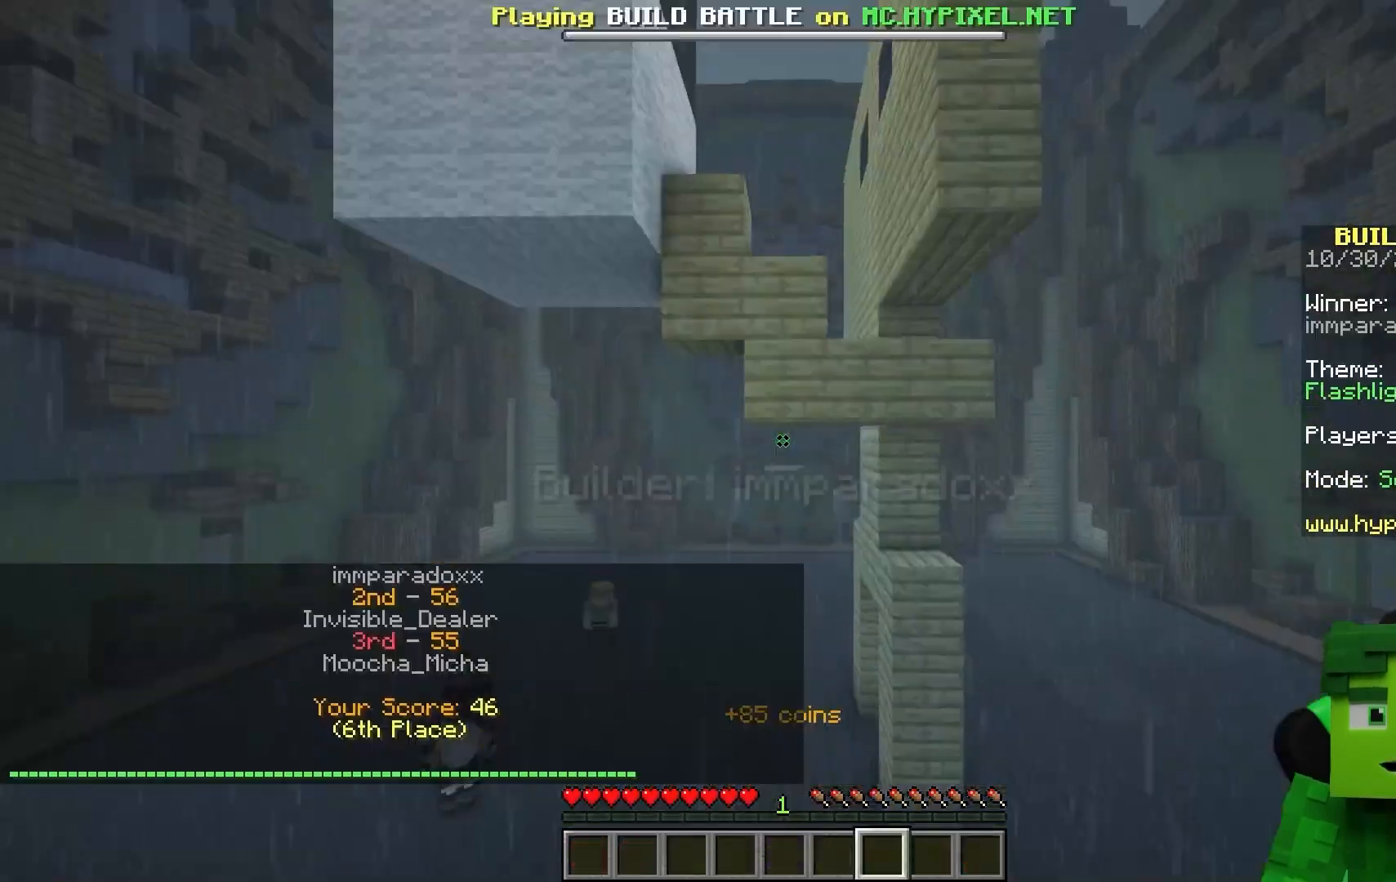
{"keys": ["w"], "mouse": []}
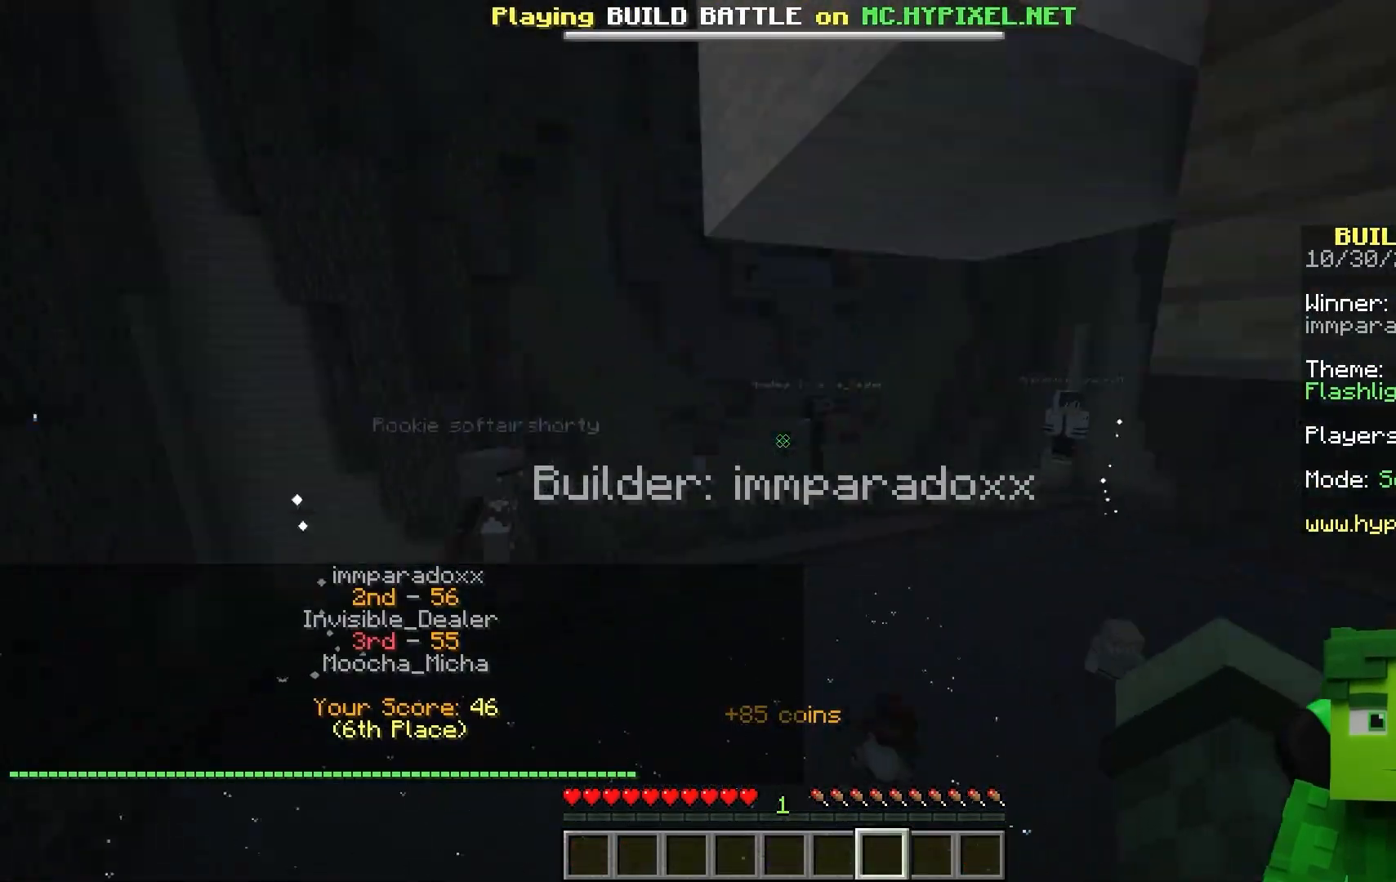
{"keys": [], "mouse": []}
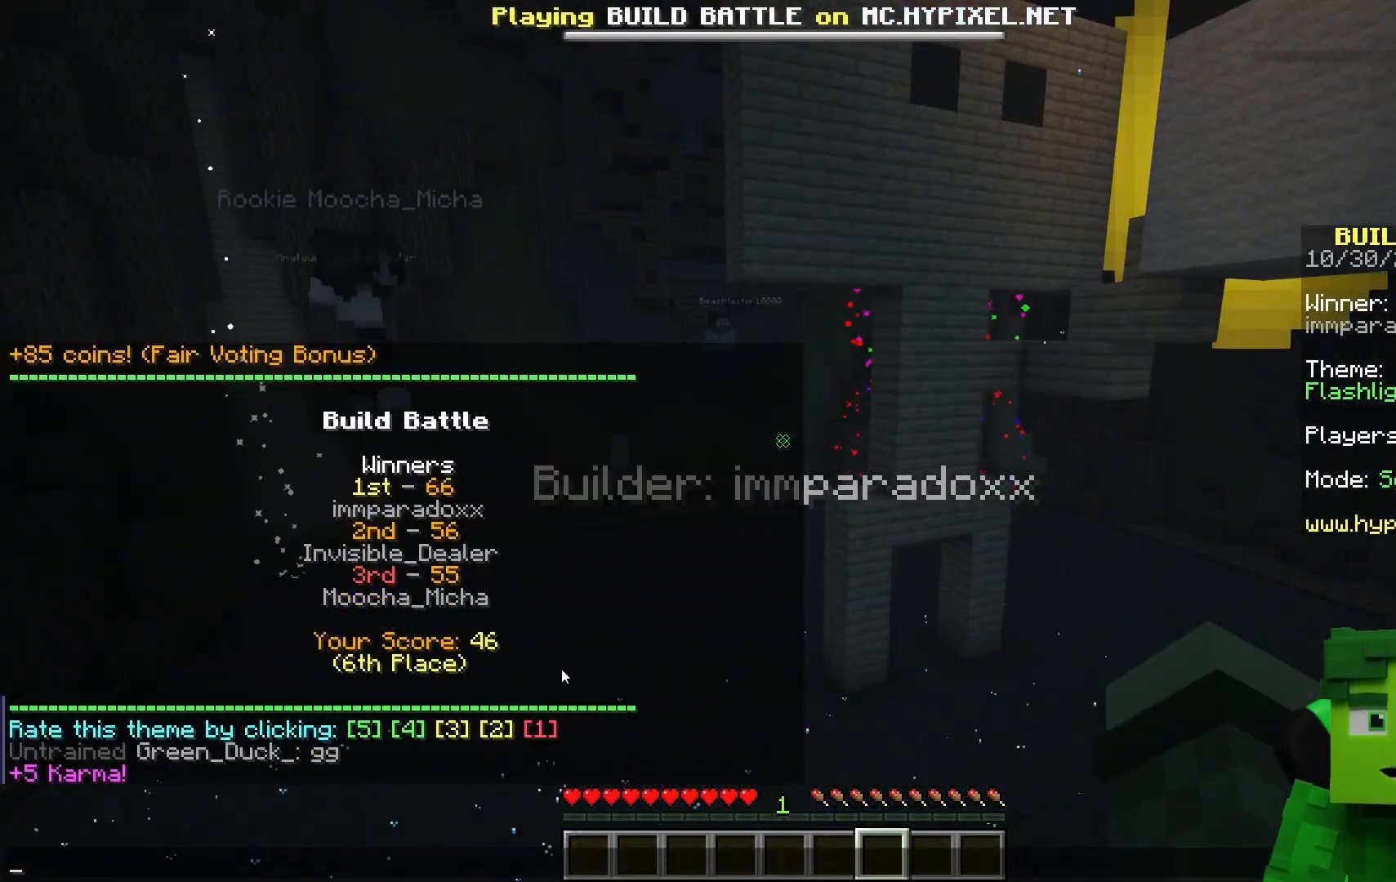
{"keys": [], "mouse": []}
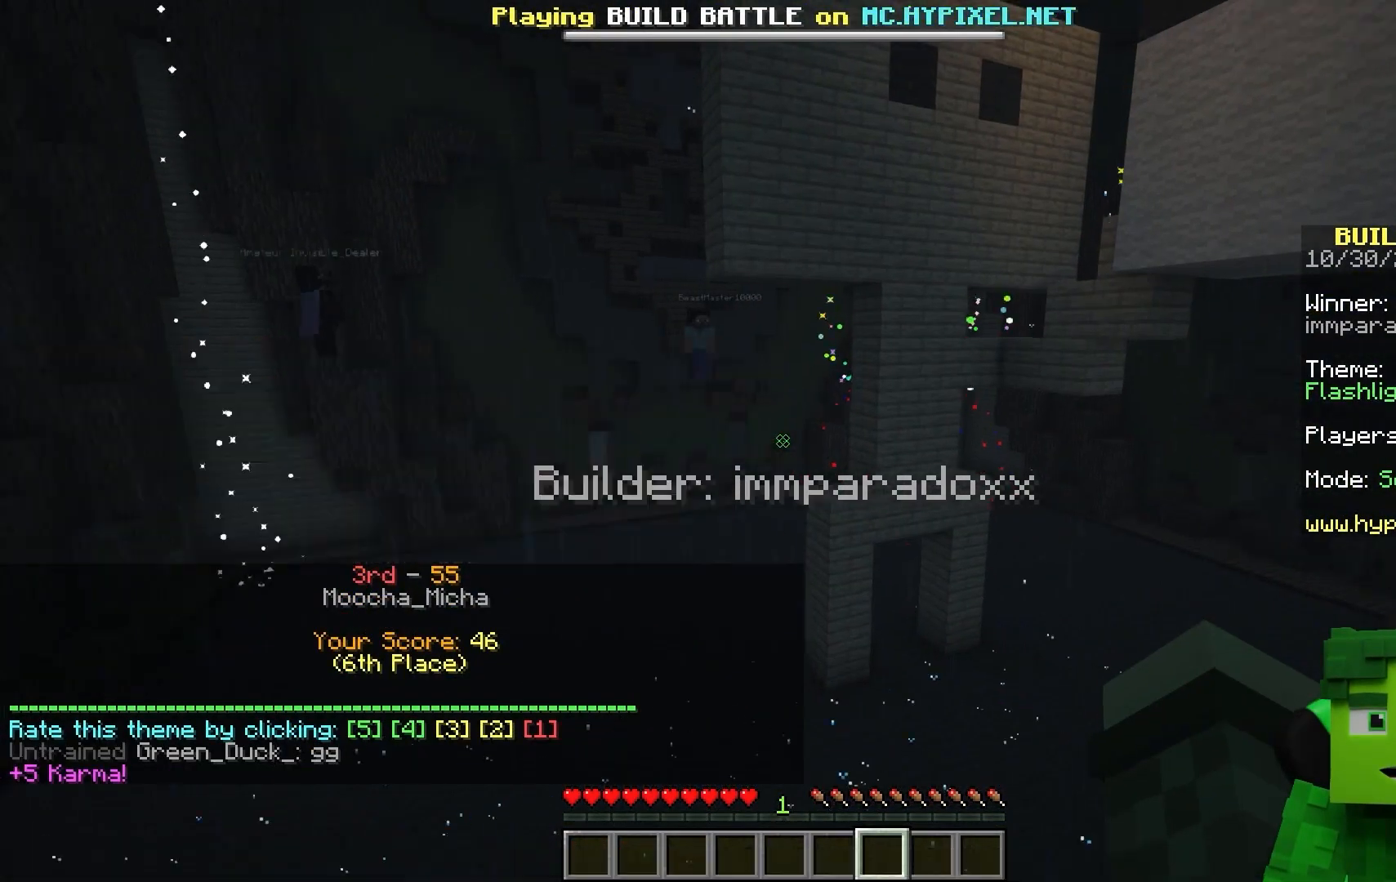
{"keys": ["w"], "mouse": []}
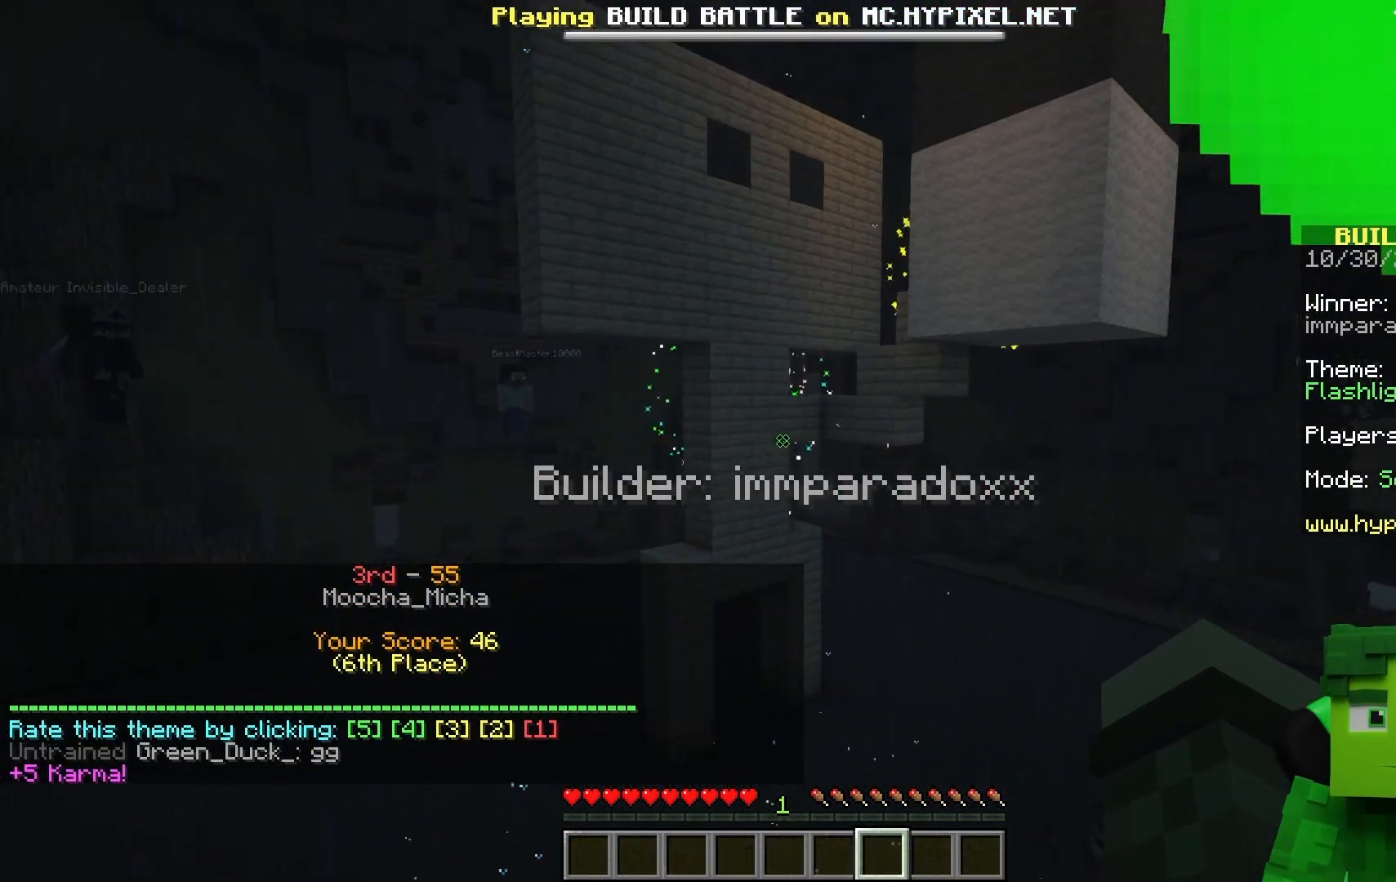
{"keys": ["space", "w"], "mouse": []}
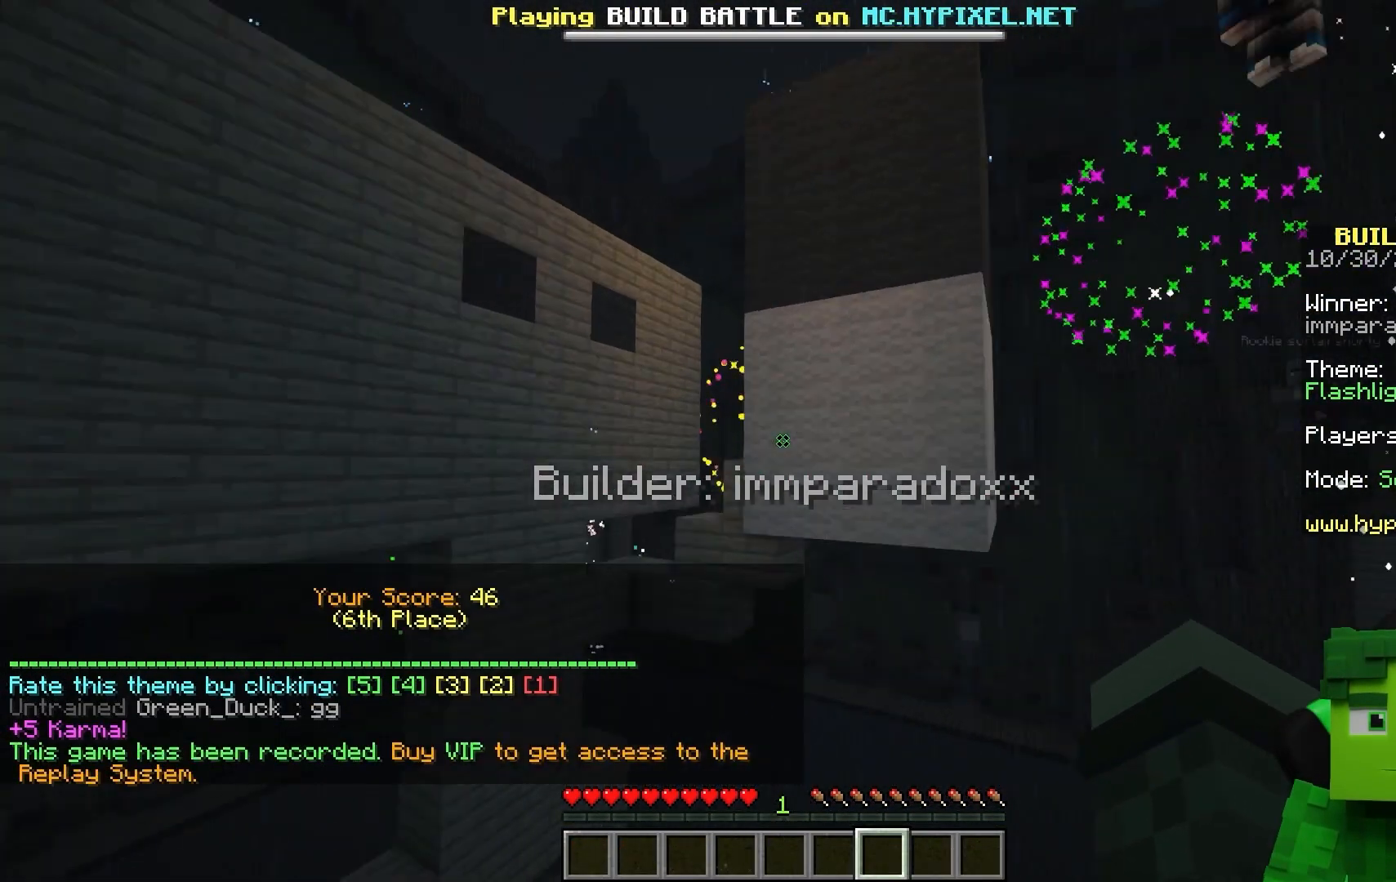
{"keys": [], "mouse": ["left"]}
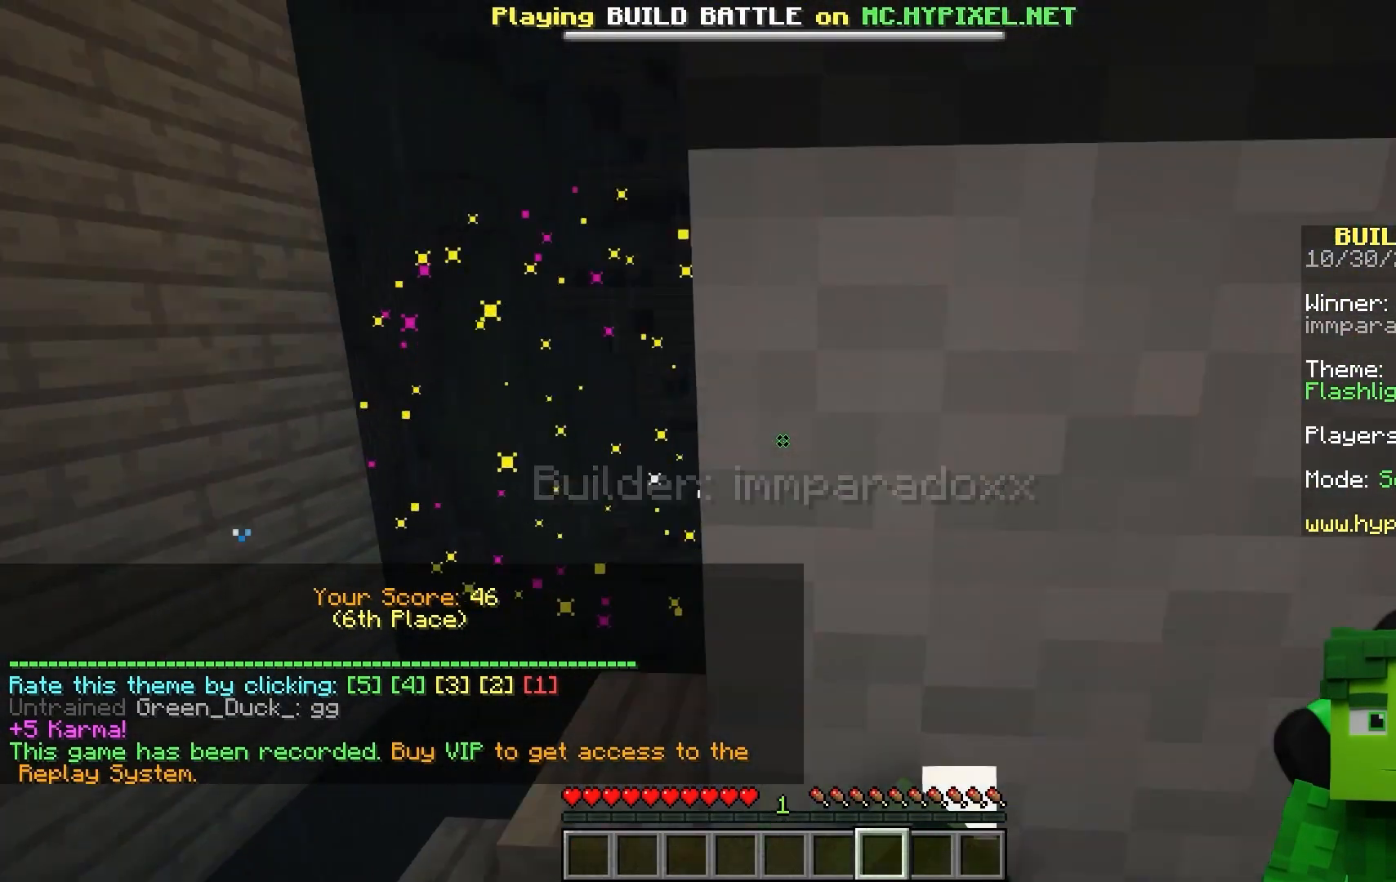
{"keys": ["space"], "mouse": ["left"]}
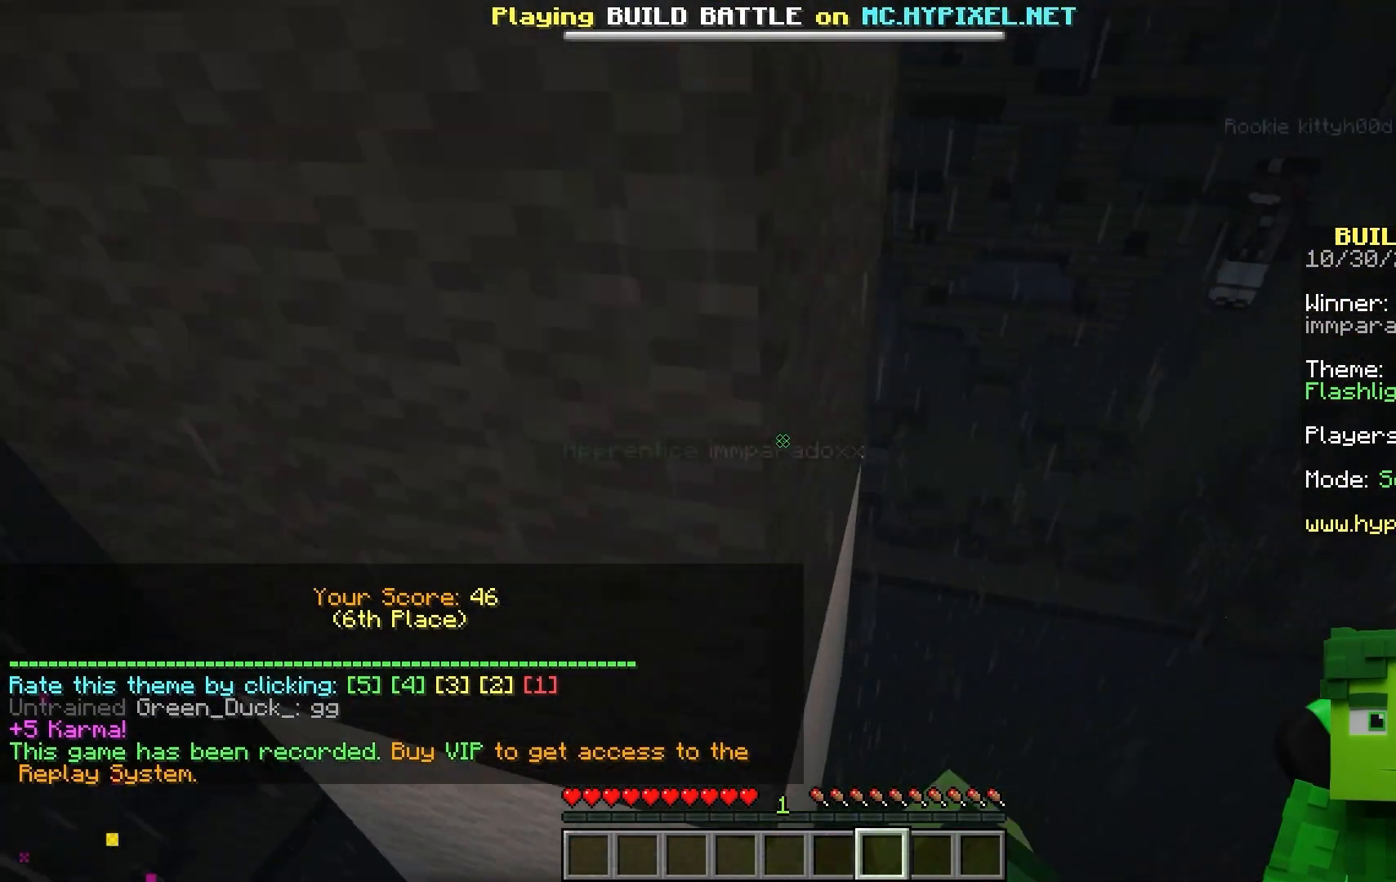
{"keys": ["space", "w"], "mouse": []}